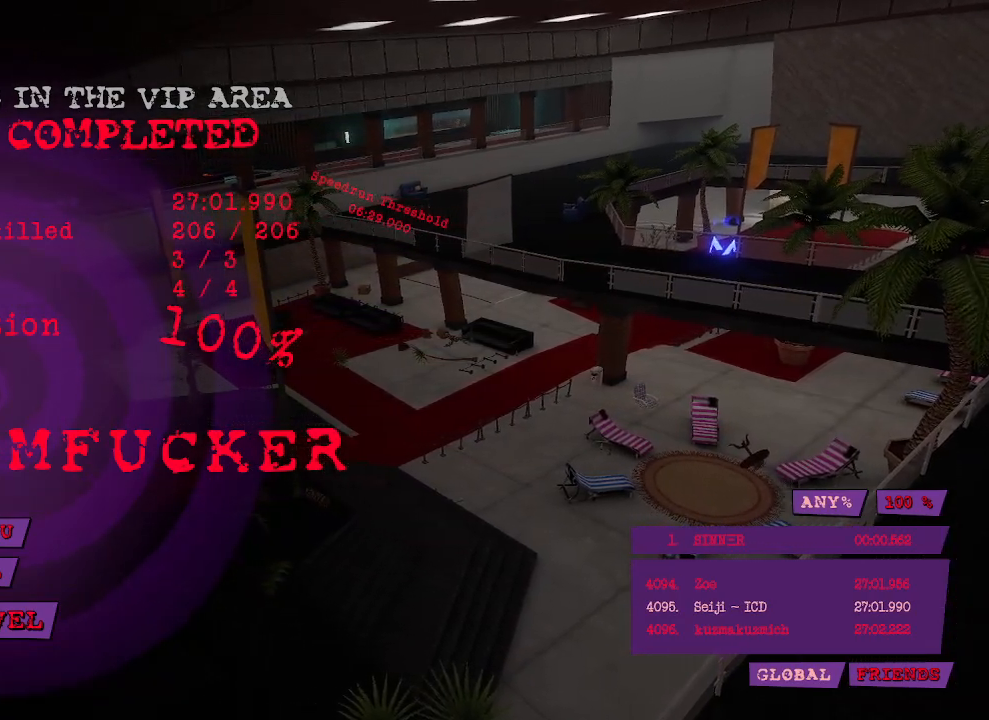
Gameplay with keyboard and mouse; each line is a JSON object with the keys and mouse buttons held at the frame after it. "events" lists presses ("down") and releases ("up") of "1", "2", "a", "b", "c", "ctrl", "d", "e", "f", "g", "q", "r", "s", "shift", "space", "tab", "v", "w", "x", "z", "mouse_left", "mouse_wheel", "mouse_right", "mouse_mb4" and "mouse_mb5" between this image and that frame as [ms after this image, input, new state], when the widget could be followed in between. "mouse_left", "mouse_wheel", "mouse_right", "mouse_mb4", "mouse_mb5" = the "left", "wheel", "right", "mb4", "mb5" buttons of the "mouse" list. No other keys are recorded. "wheel" means that the mouse wheel is clicked or scrolled. Not read: mouse_move.
{"keys": [], "mouse": [], "events": [[400, "mouse_left", "down"], [434, "mouse_left", "up"]]}
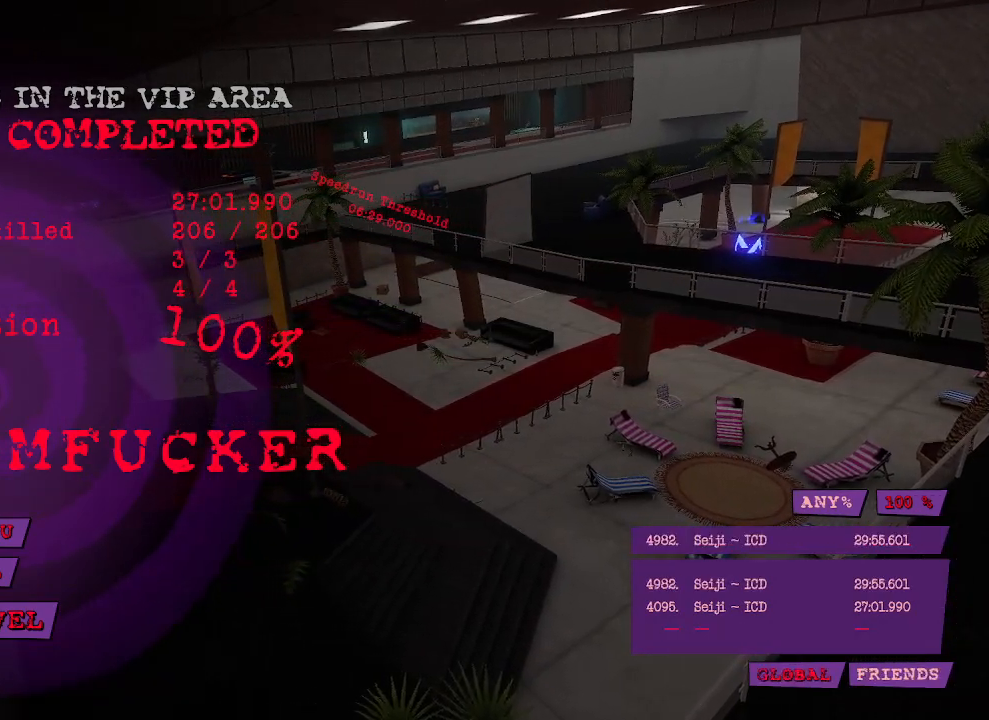
{"keys": [], "mouse": [], "events": []}
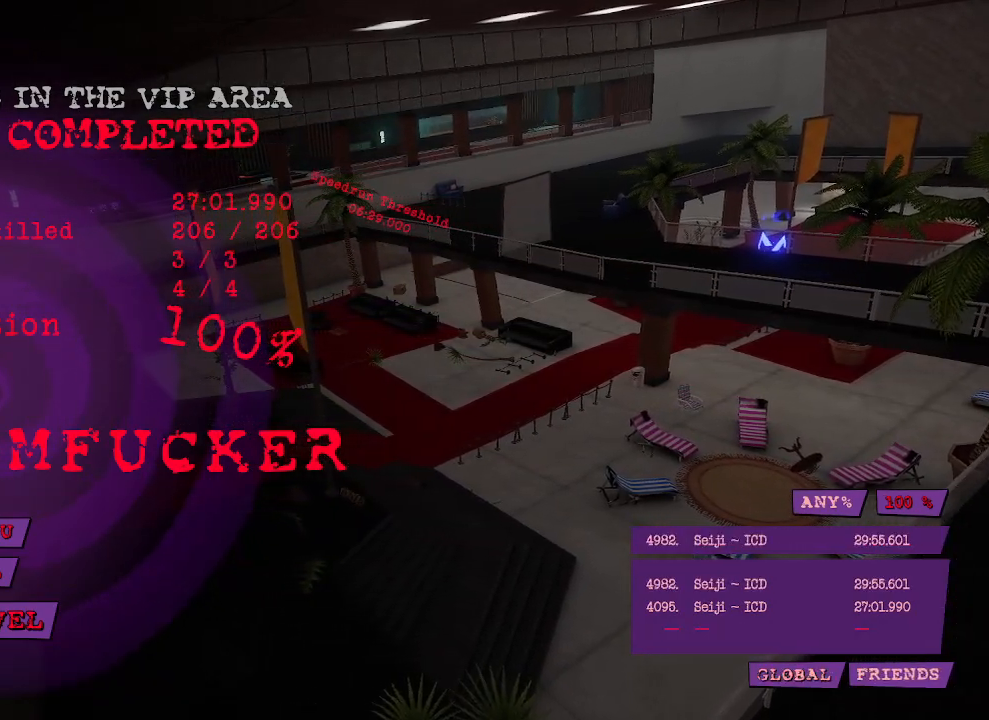
{"keys": [], "mouse": [], "events": []}
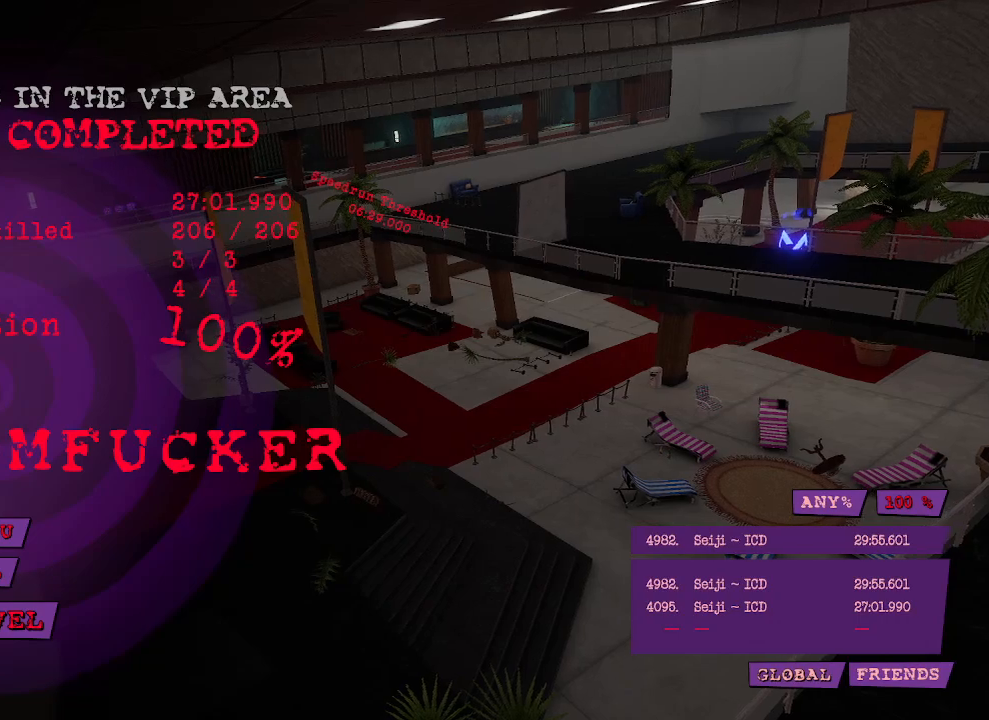
{"keys": [], "mouse": [], "events": [[450, "mouse_left", "down"], [484, "mouse_left", "up"]]}
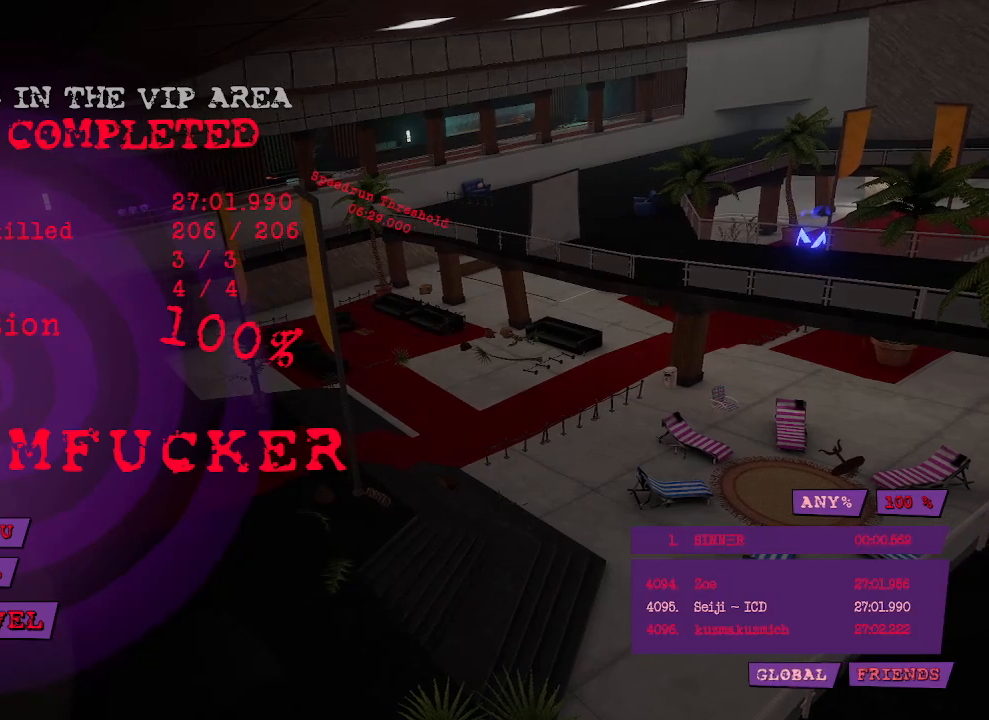
{"keys": [], "mouse": ["left"], "events": [[500, "mouse_left", "down"]]}
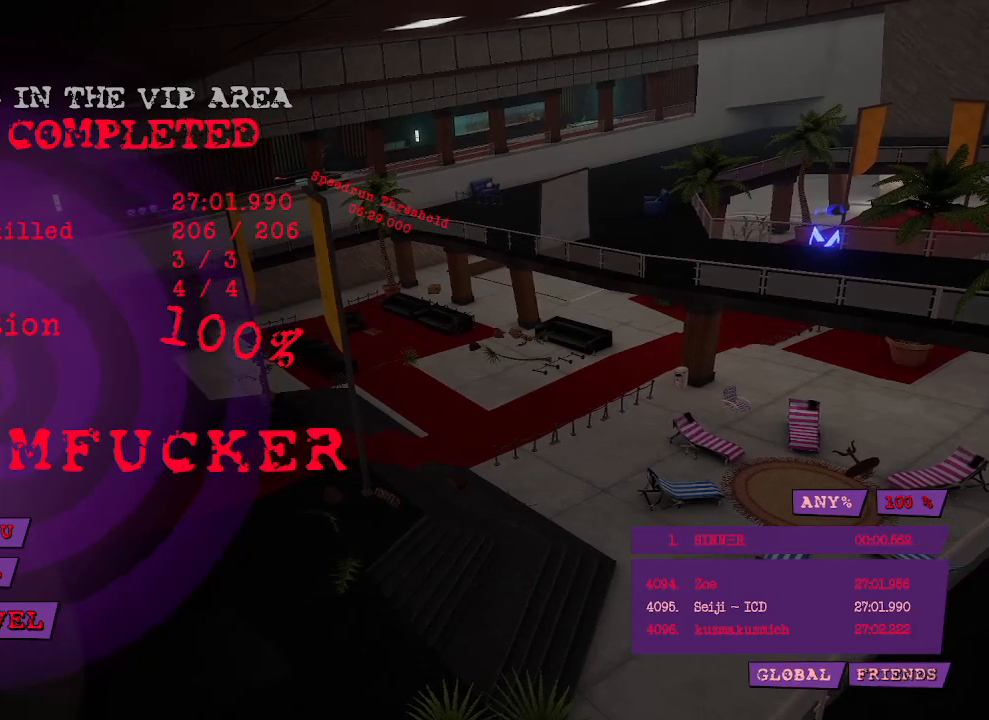
{"keys": [], "mouse": [], "events": [[50, "mouse_left", "up"]]}
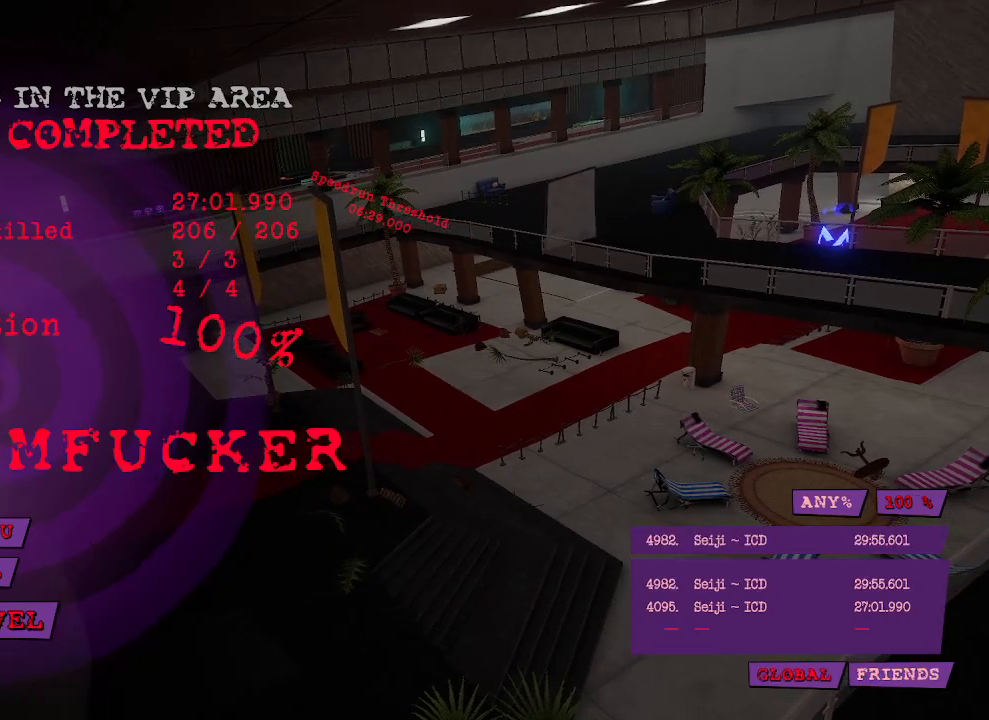
{"keys": [], "mouse": [], "events": []}
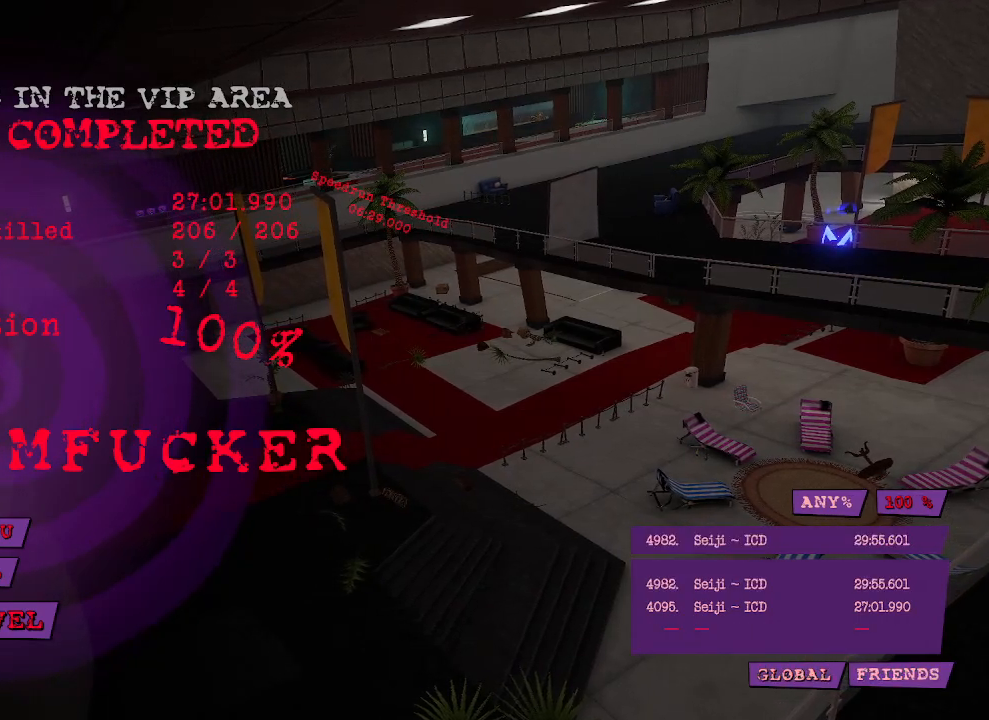
{"keys": [], "mouse": [], "events": [[384, "mouse_left", "down"], [417, "mouse_left", "up"]]}
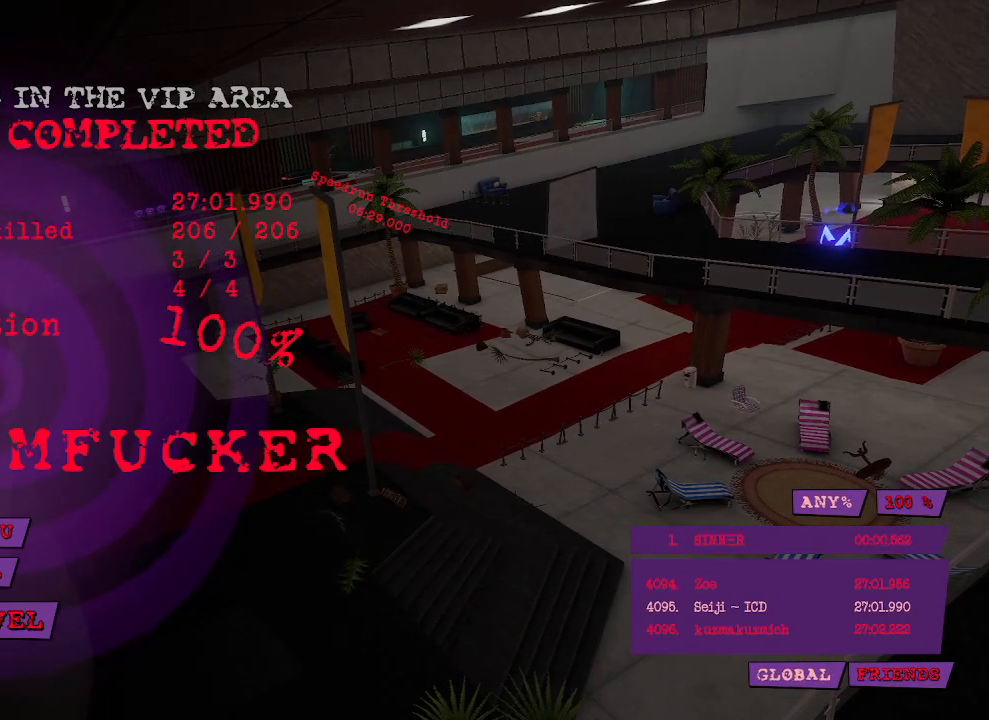
{"keys": [], "mouse": [], "events": []}
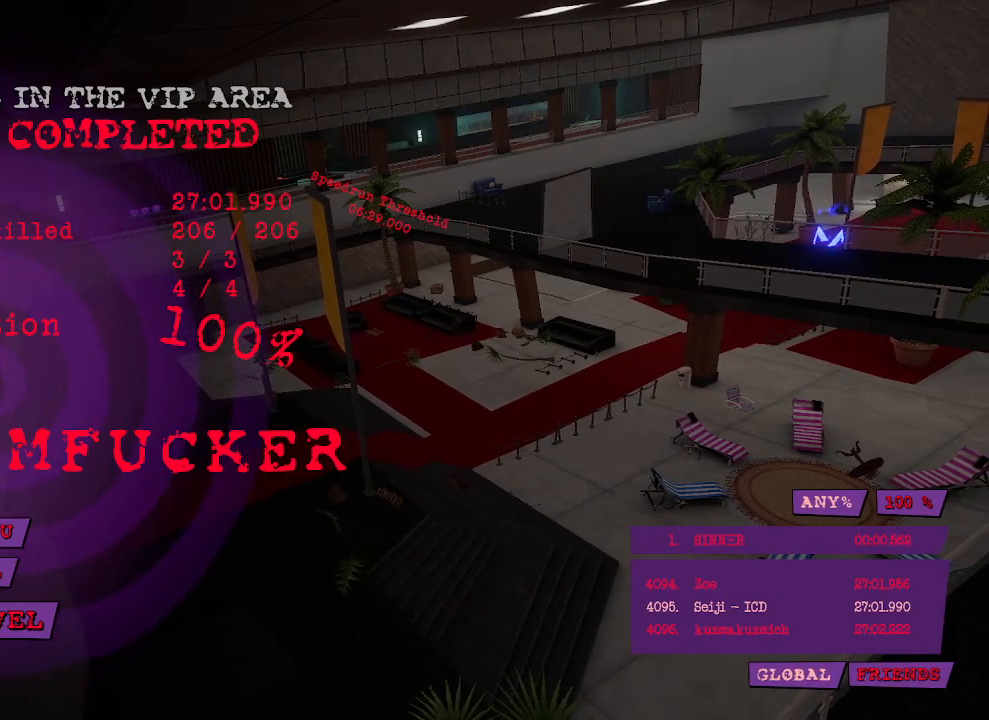
{"keys": [], "mouse": [], "events": []}
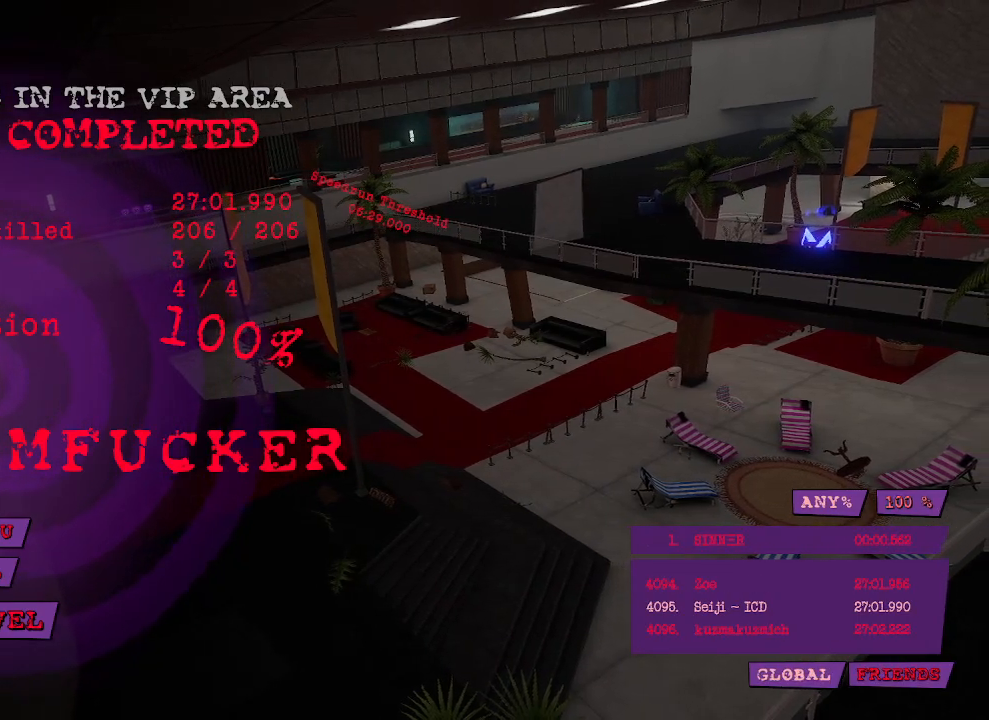
{"keys": [], "mouse": [], "events": [[50, "mouse_left", "down"], [134, "mouse_left", "up"]]}
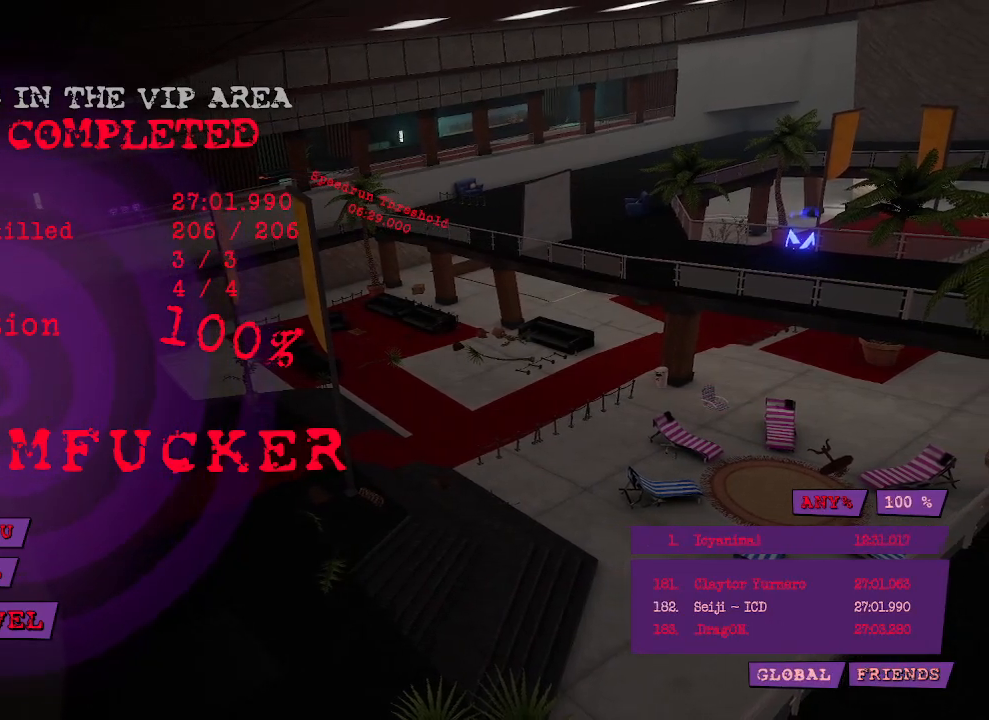
{"keys": [], "mouse": [], "events": [[200, "mouse_left", "down"], [250, "mouse_left", "up"]]}
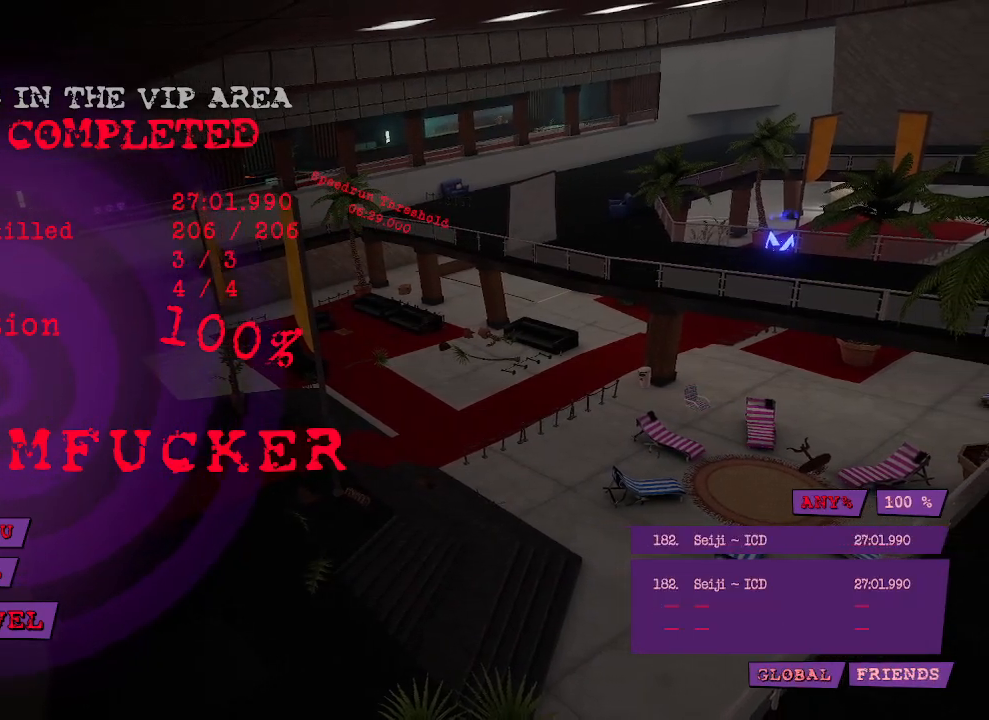
{"keys": [], "mouse": [], "events": [[134, "mouse_left", "down"], [217, "mouse_left", "up"]]}
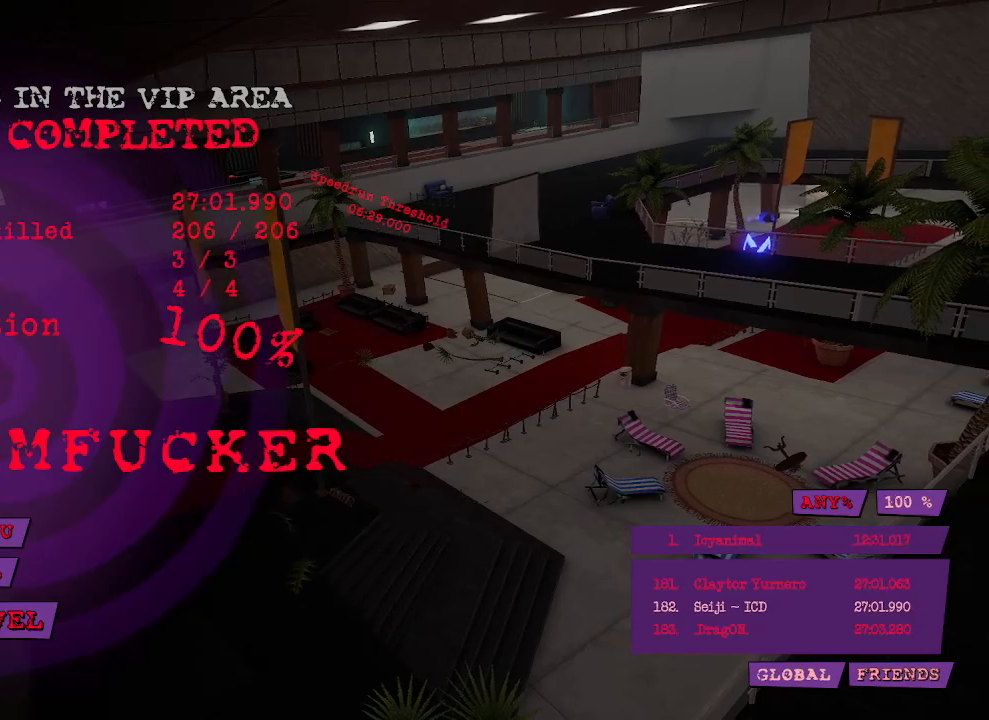
{"keys": [], "mouse": [], "events": [[50, "mouse_left", "down"], [100, "mouse_left", "up"]]}
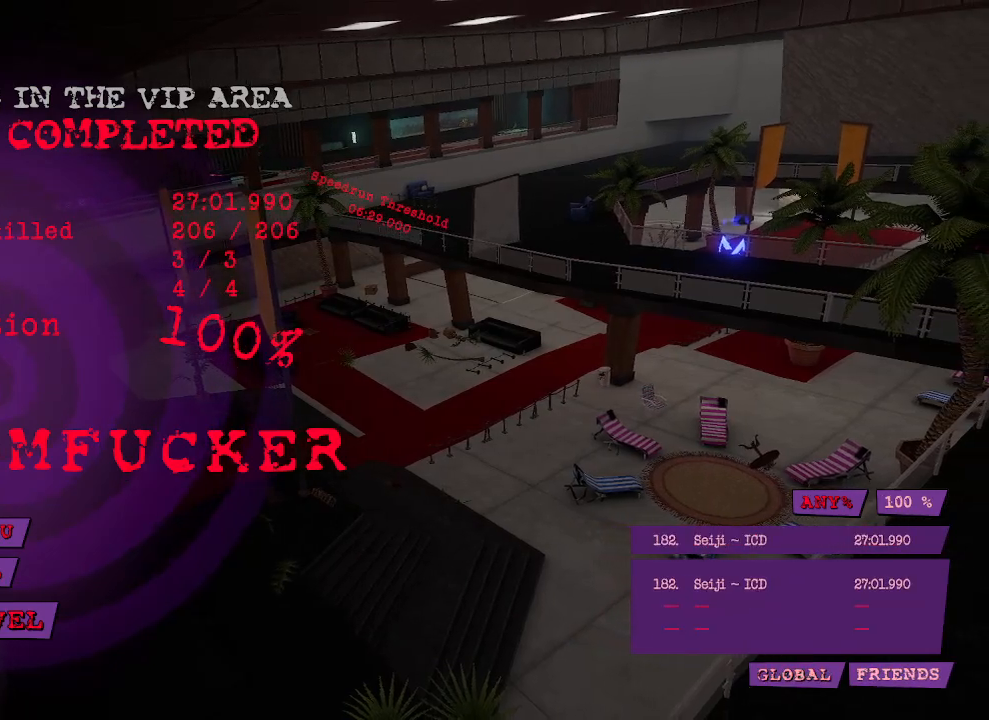
{"keys": [], "mouse": [], "events": [[17, "mouse_left", "down"], [117, "mouse_left", "up"]]}
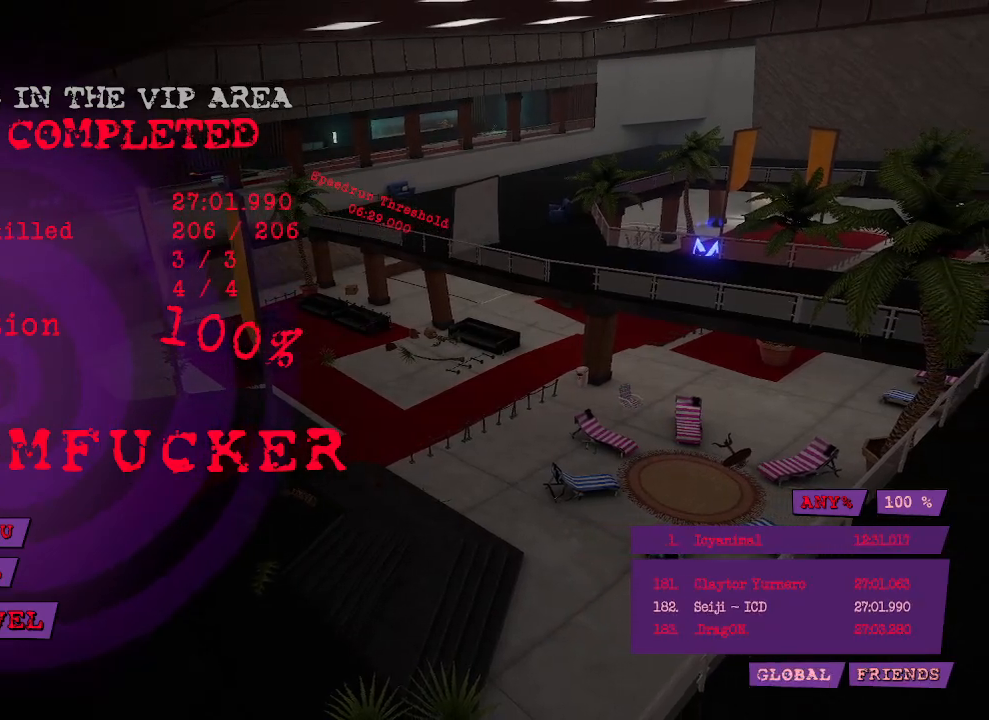
{"keys": [], "mouse": [], "events": []}
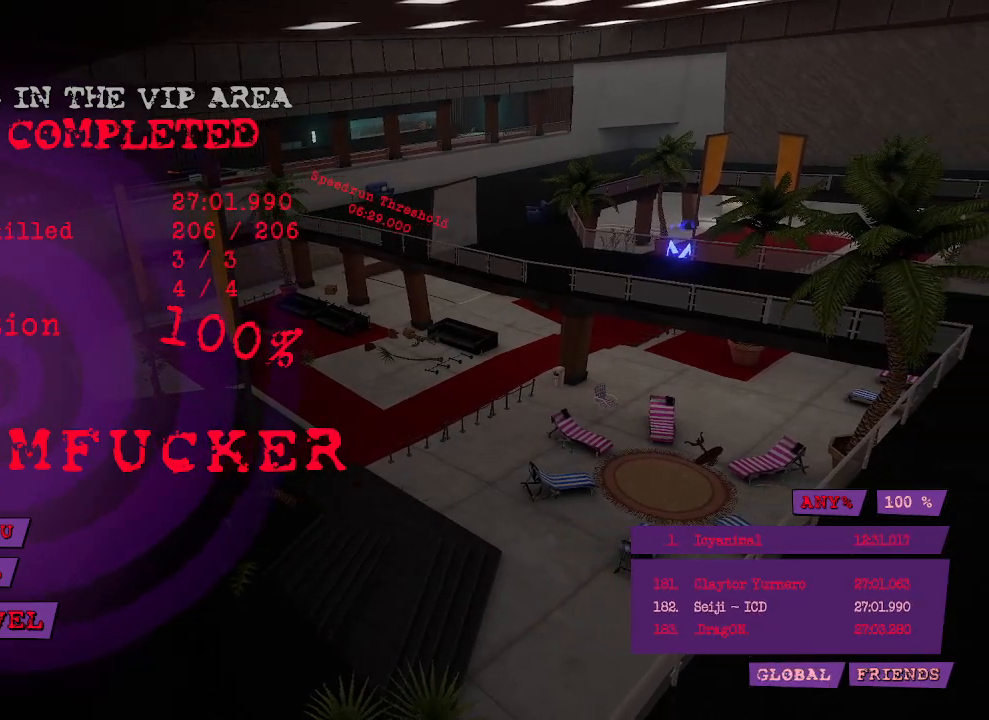
{"keys": [], "mouse": [], "events": []}
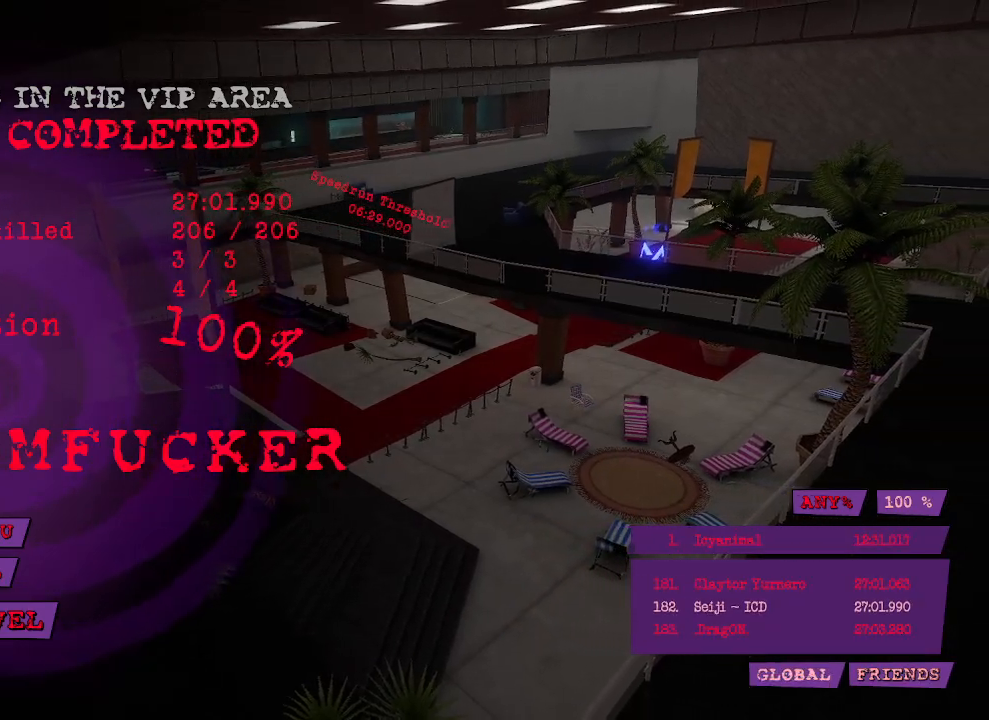
{"keys": [], "mouse": [], "events": [[434, "mouse_left", "down"], [484, "mouse_left", "up"]]}
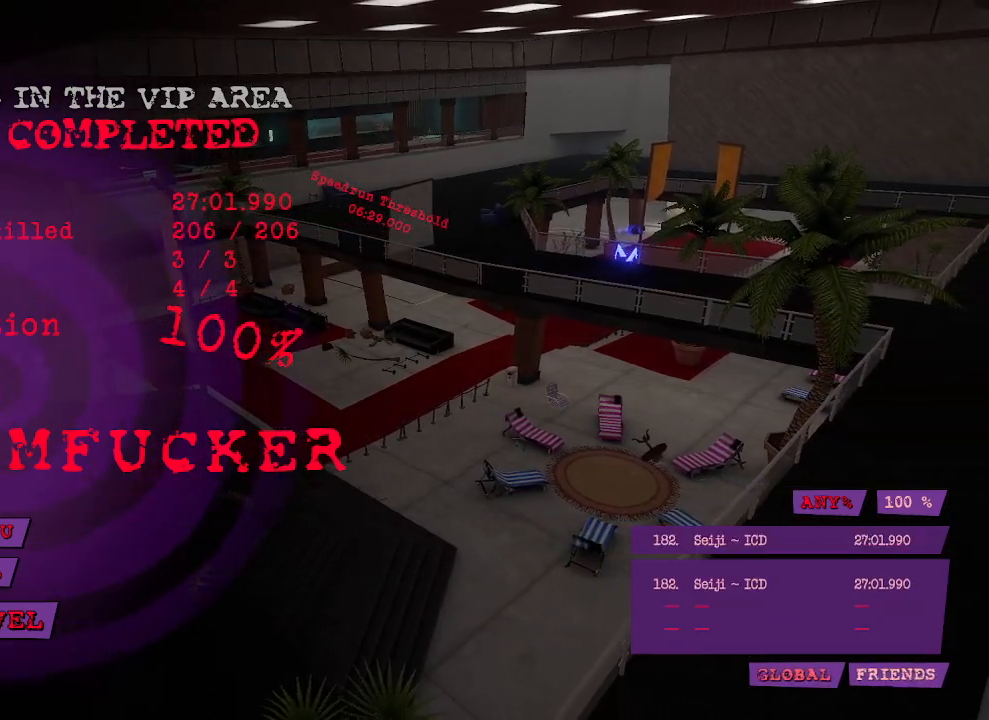
{"keys": [], "mouse": [], "events": []}
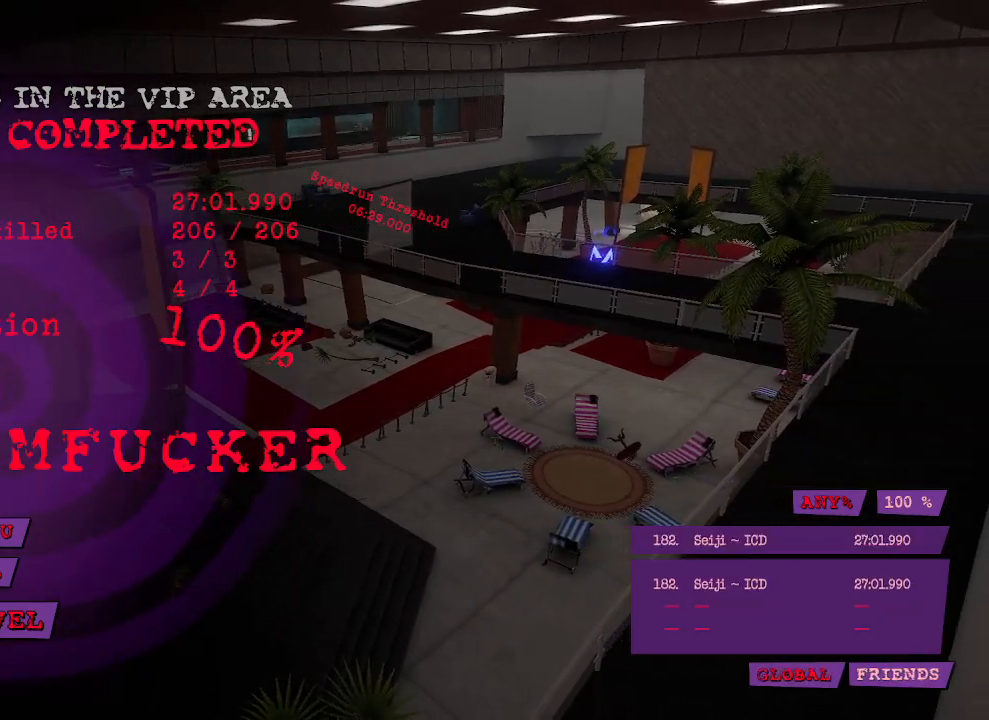
{"keys": [], "mouse": [], "events": []}
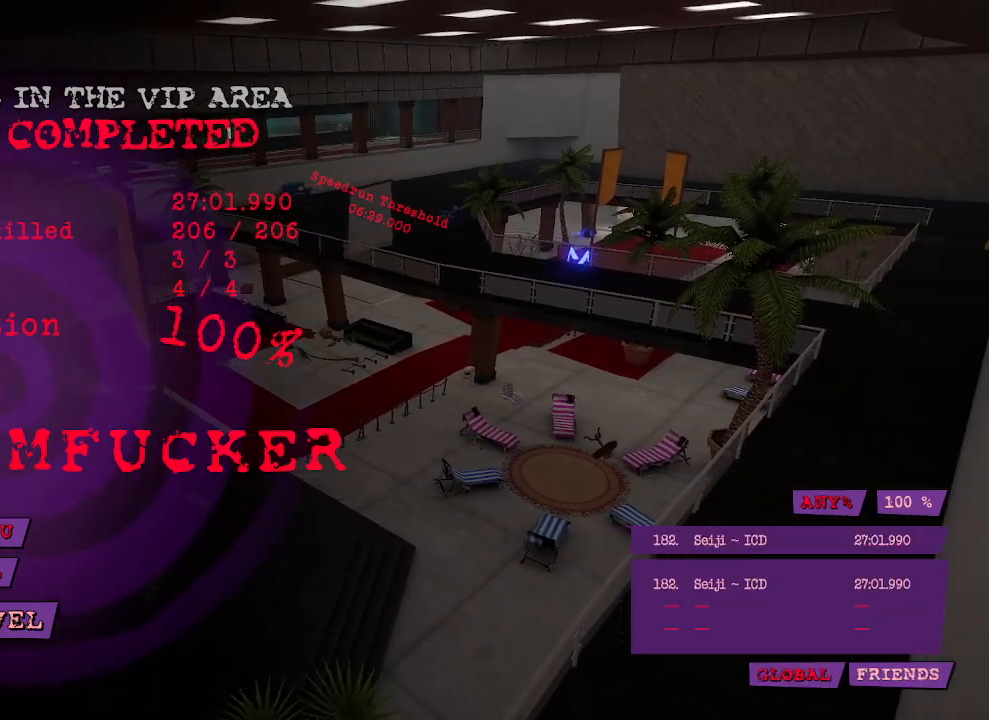
{"keys": [], "mouse": [], "events": [[200, "mouse_left", "down"], [250, "mouse_left", "up"]]}